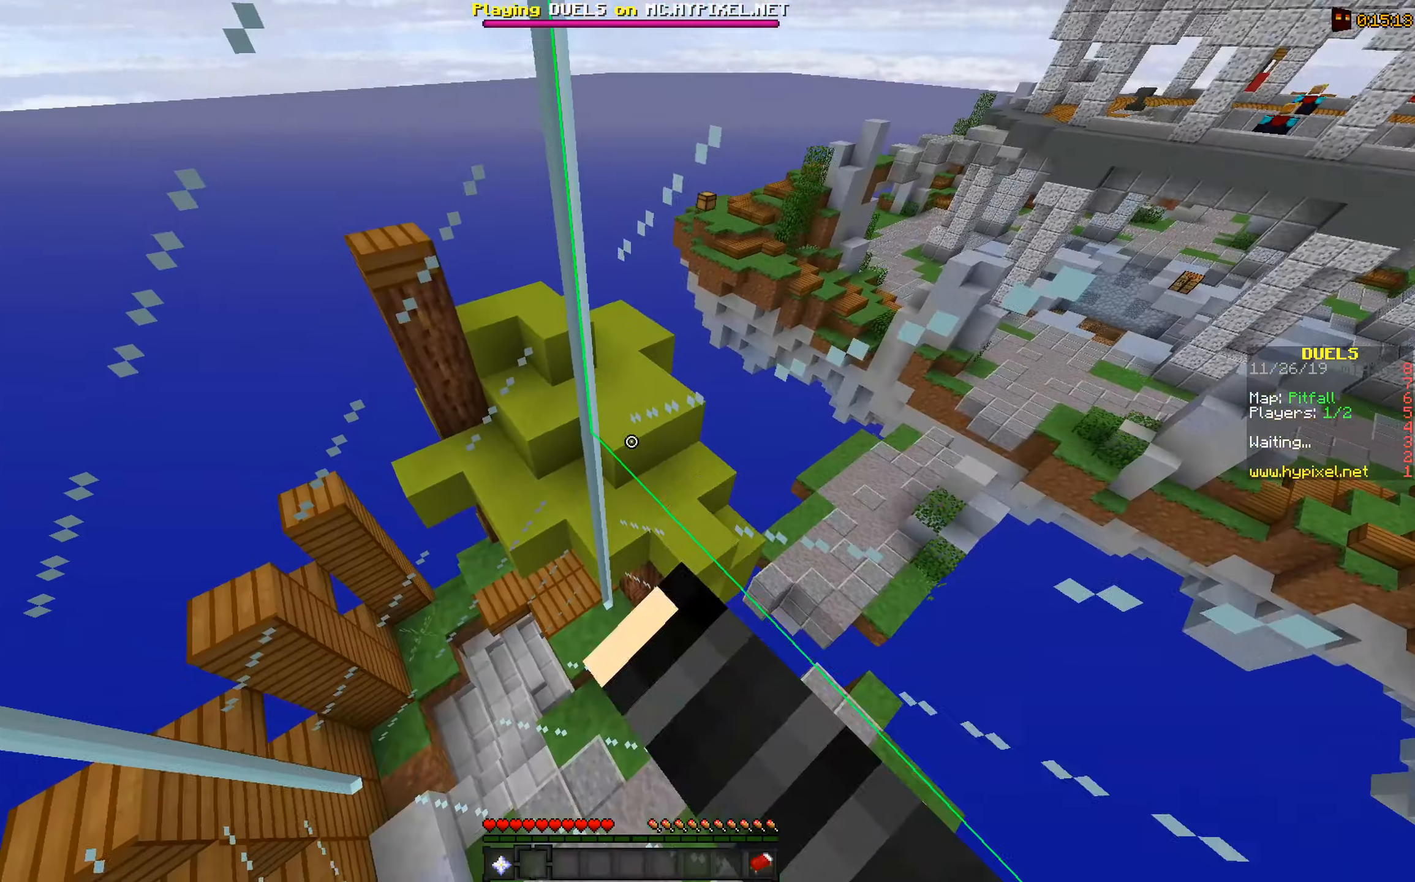
Gameplay with keyboard and mouse; each line is a JSON object with the keys and mouse buttons held at the frame after it. "events" lists presses ("down") and releases ("up") of "a", "d", "s", "space", "w", "mouse_left" and "mouse_right" between this image and that frame as [ms after this image, input, new state], when the widget could be followed in between. "mouse_left", "mouse_right" = the "left", "right" buttons of the "mouse" list. No other keys are recorded. Fast repeated clicks can show as one long hold. Mouse movement is not recorded.
{"keys": ["a"], "mouse": [], "events": [[100, "a", "down"], [150, "mouse_left", "up"]]}
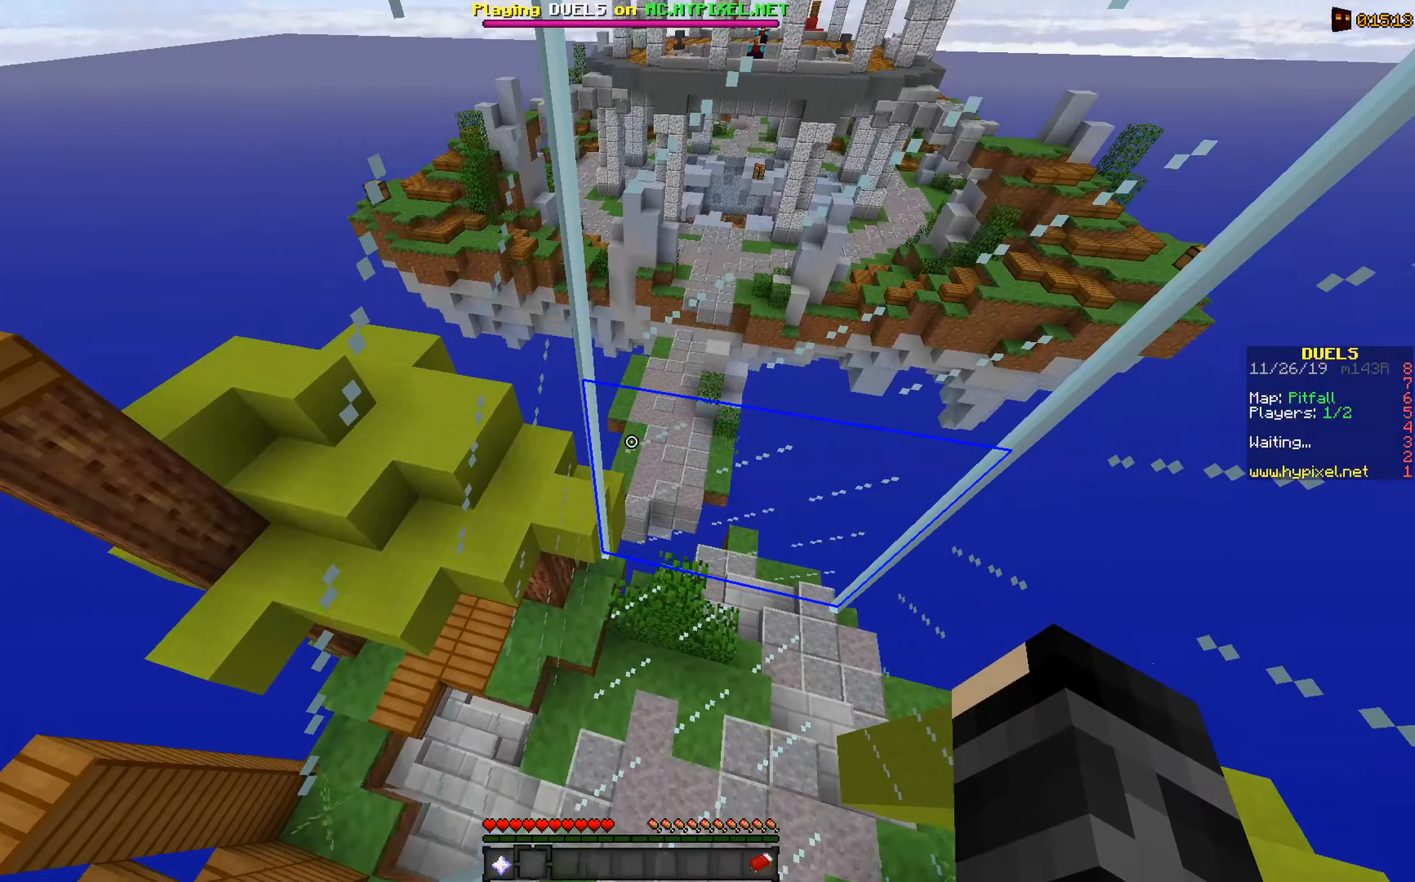
{"keys": [], "mouse": ["left"], "events": [[400, "mouse_left", "down"], [450, "a", "up"]]}
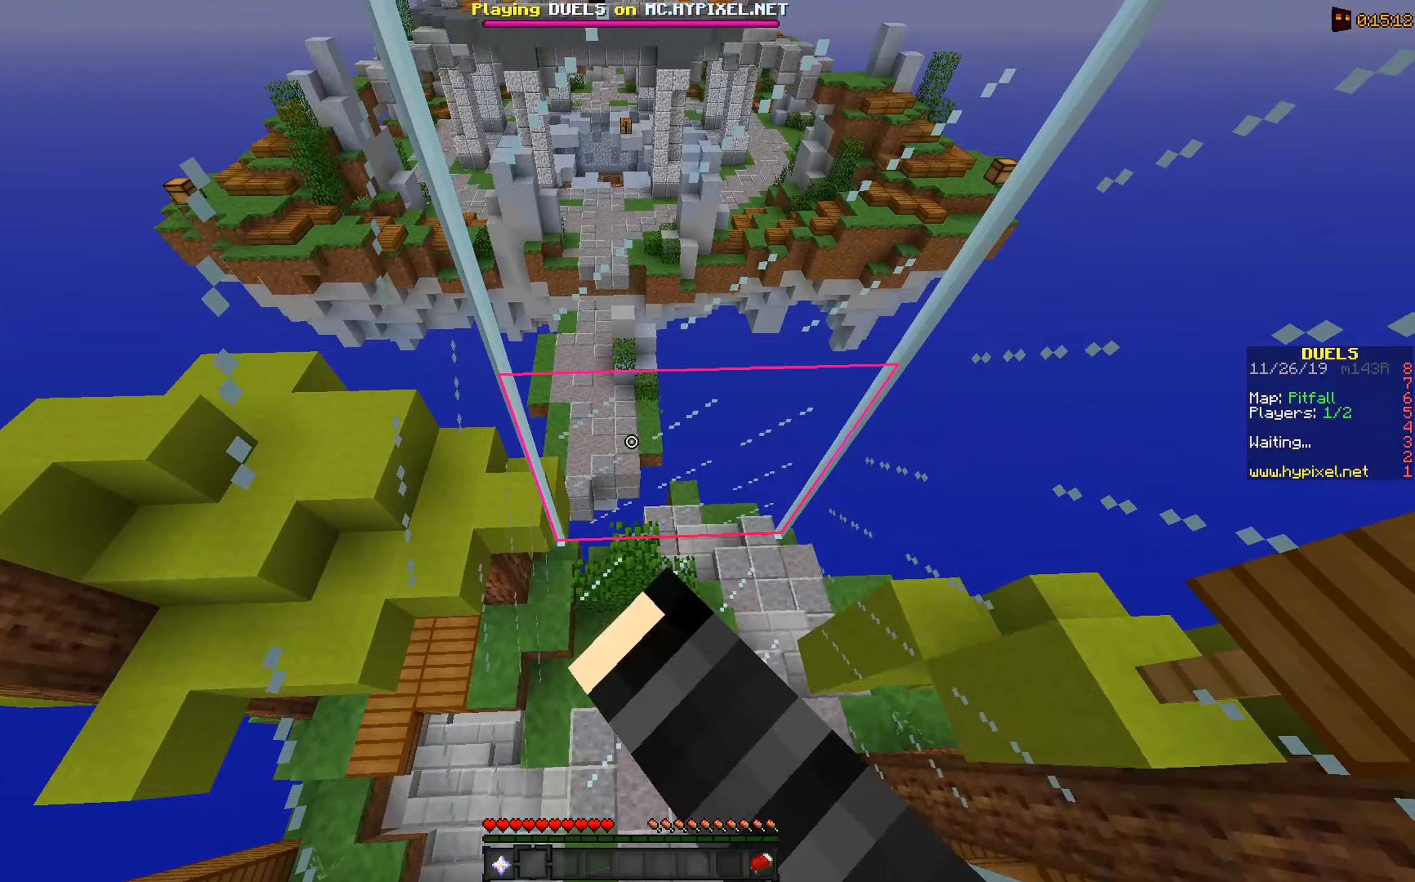
{"keys": ["a", "d"], "mouse": ["left"], "events": [[84, "d", "down"], [500, "a", "down"]]}
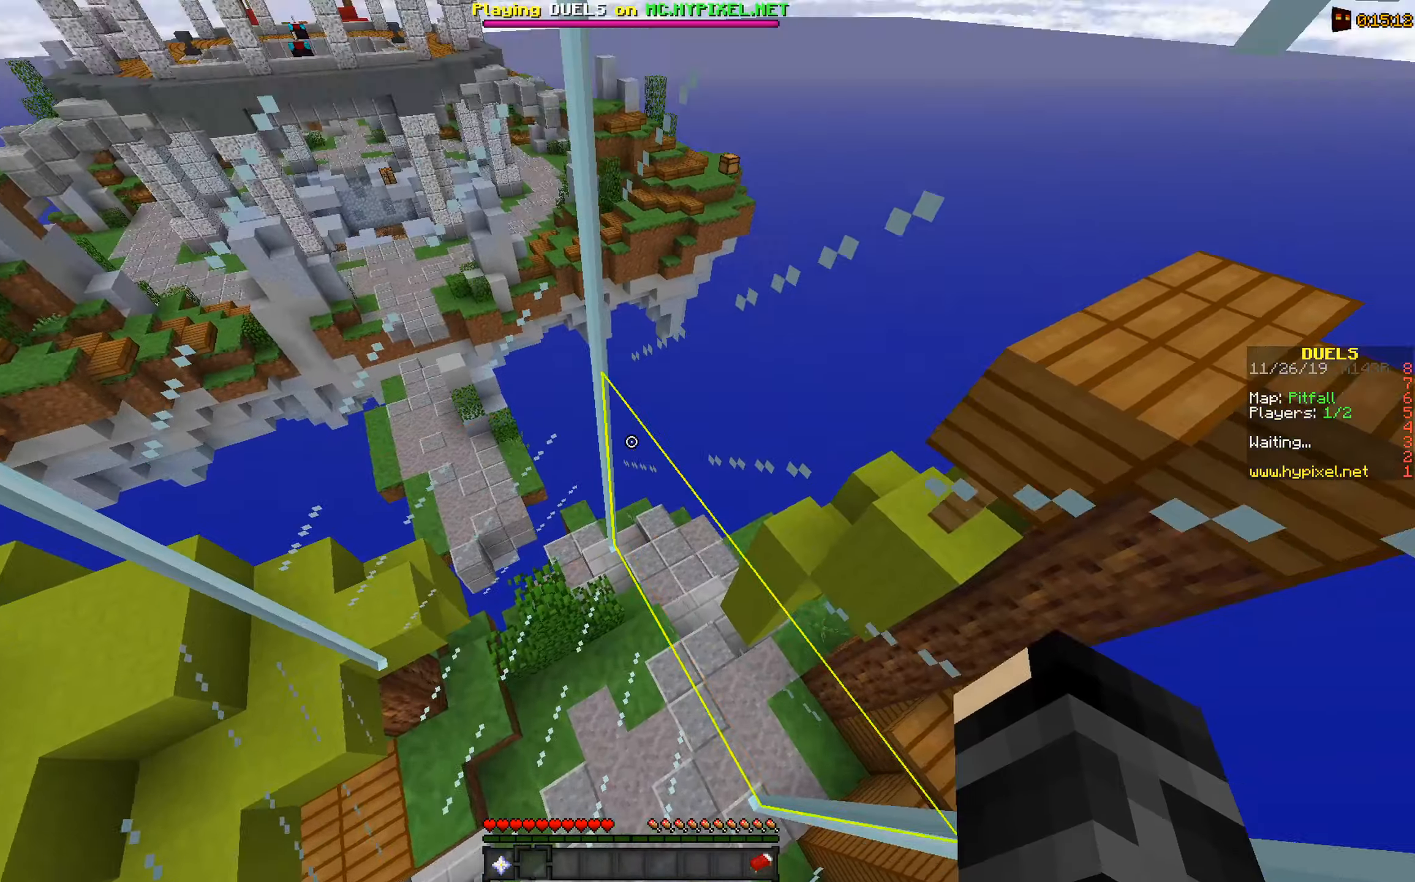
{"keys": ["a", "d"], "mouse": ["left"], "events": [[50, "d", "up"], [484, "d", "down"]]}
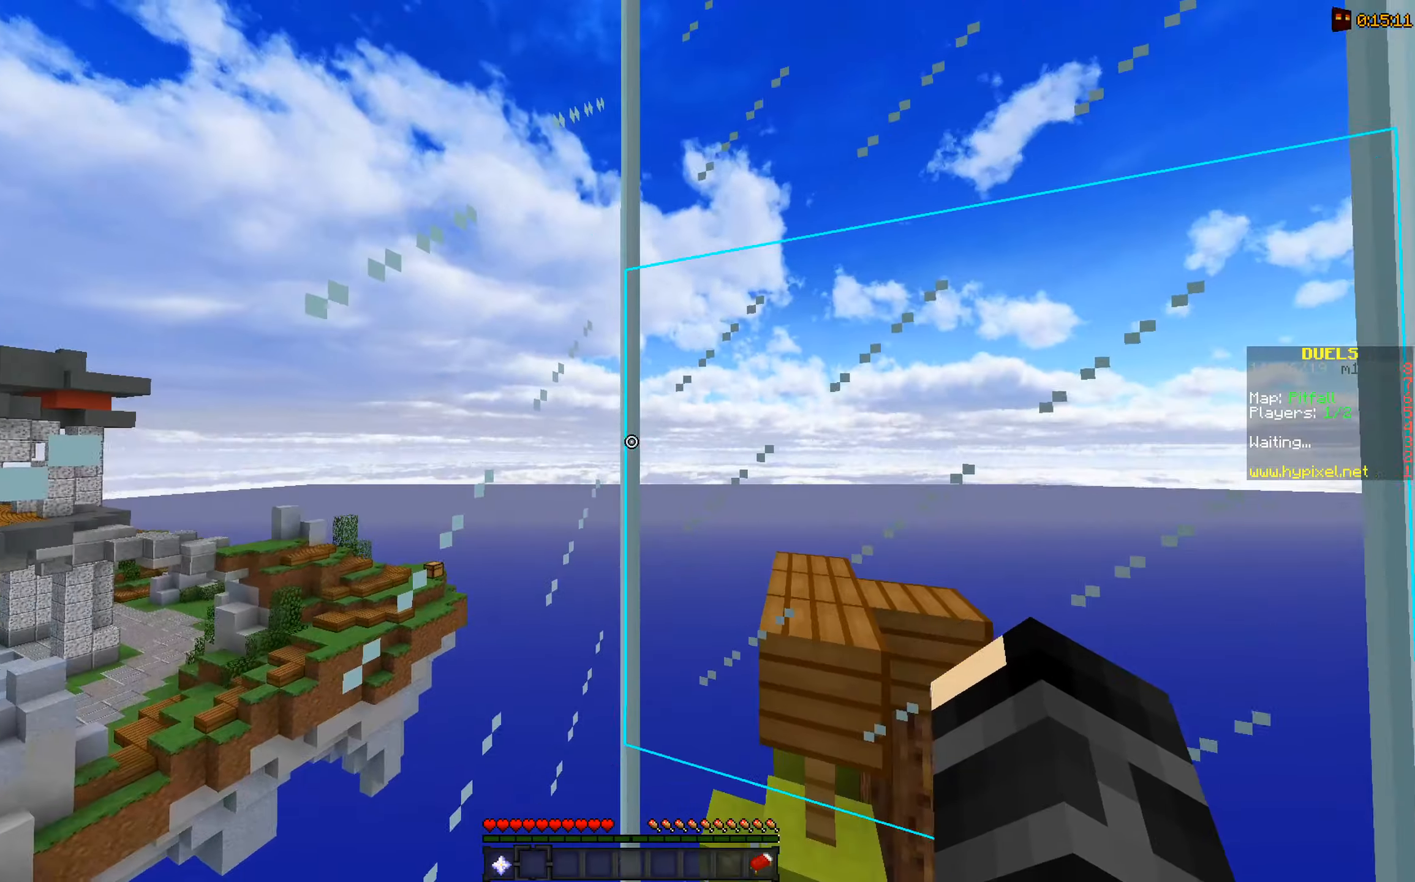
{"keys": ["d"], "mouse": ["left"], "events": [[50, "a", "up"]]}
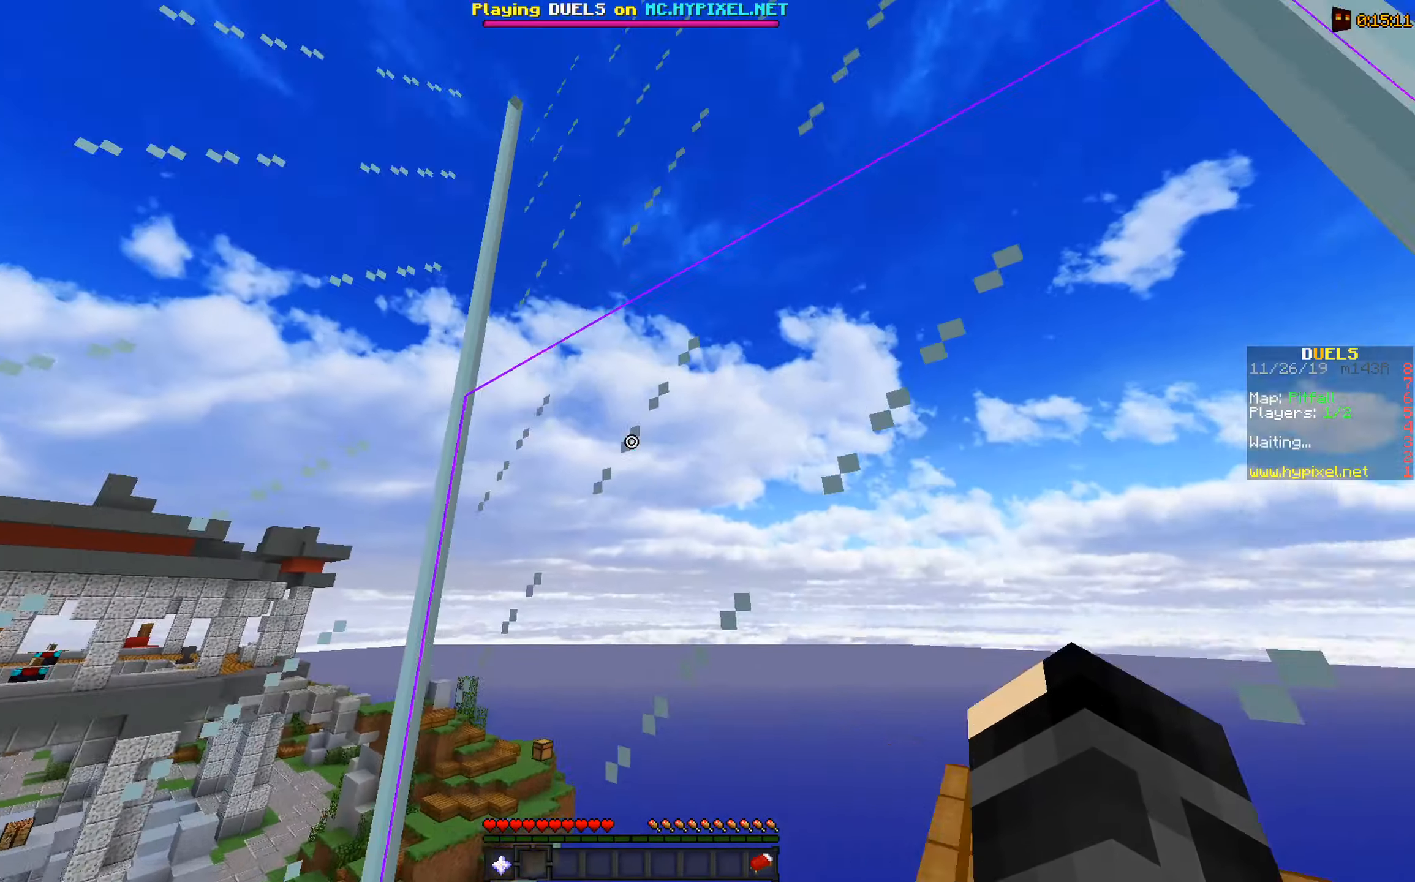
{"keys": ["d"], "mouse": ["left"], "events": []}
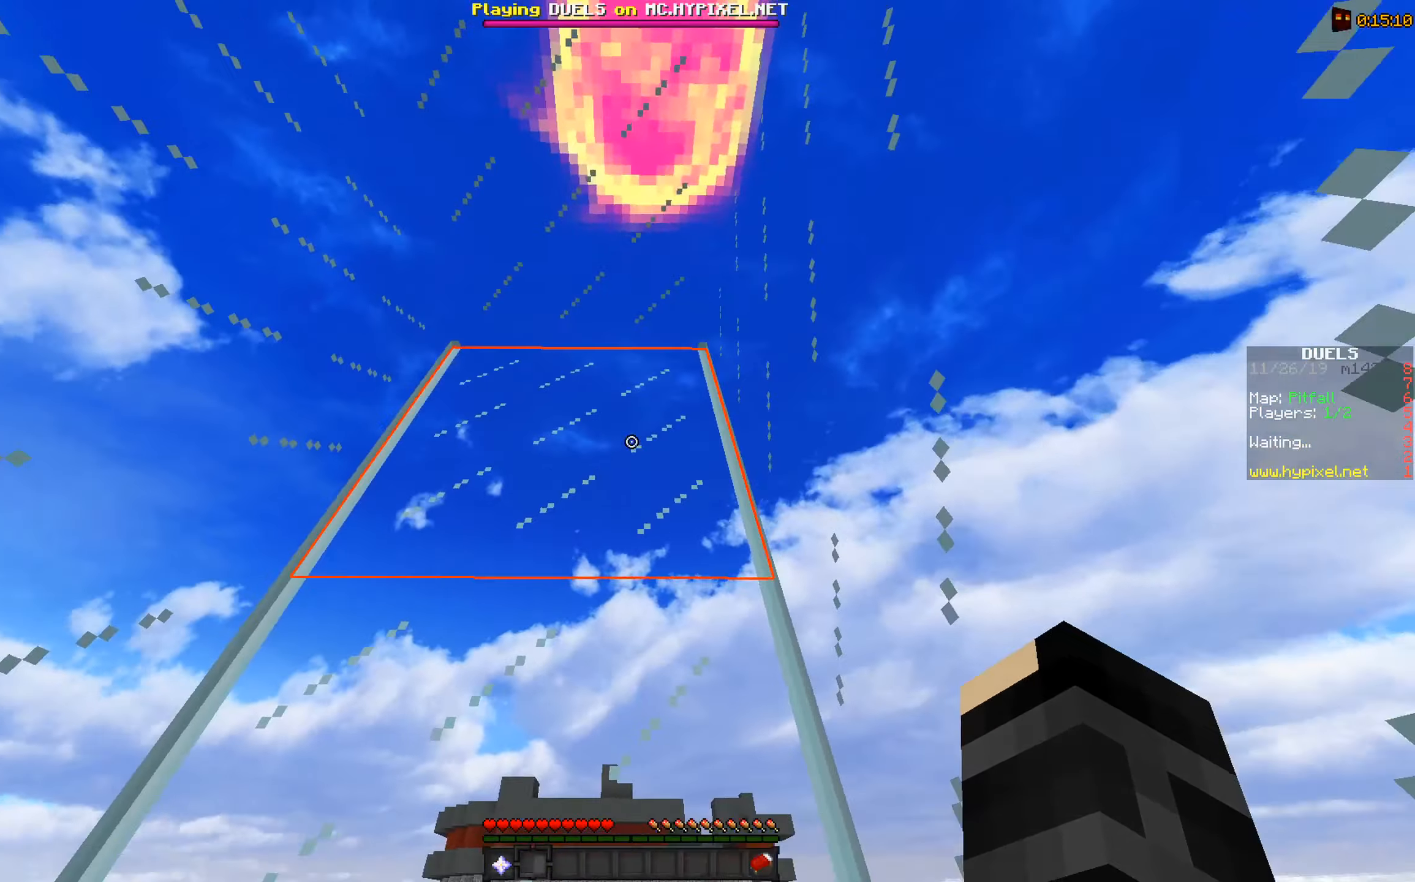
{"keys": ["d"], "mouse": ["left"], "events": []}
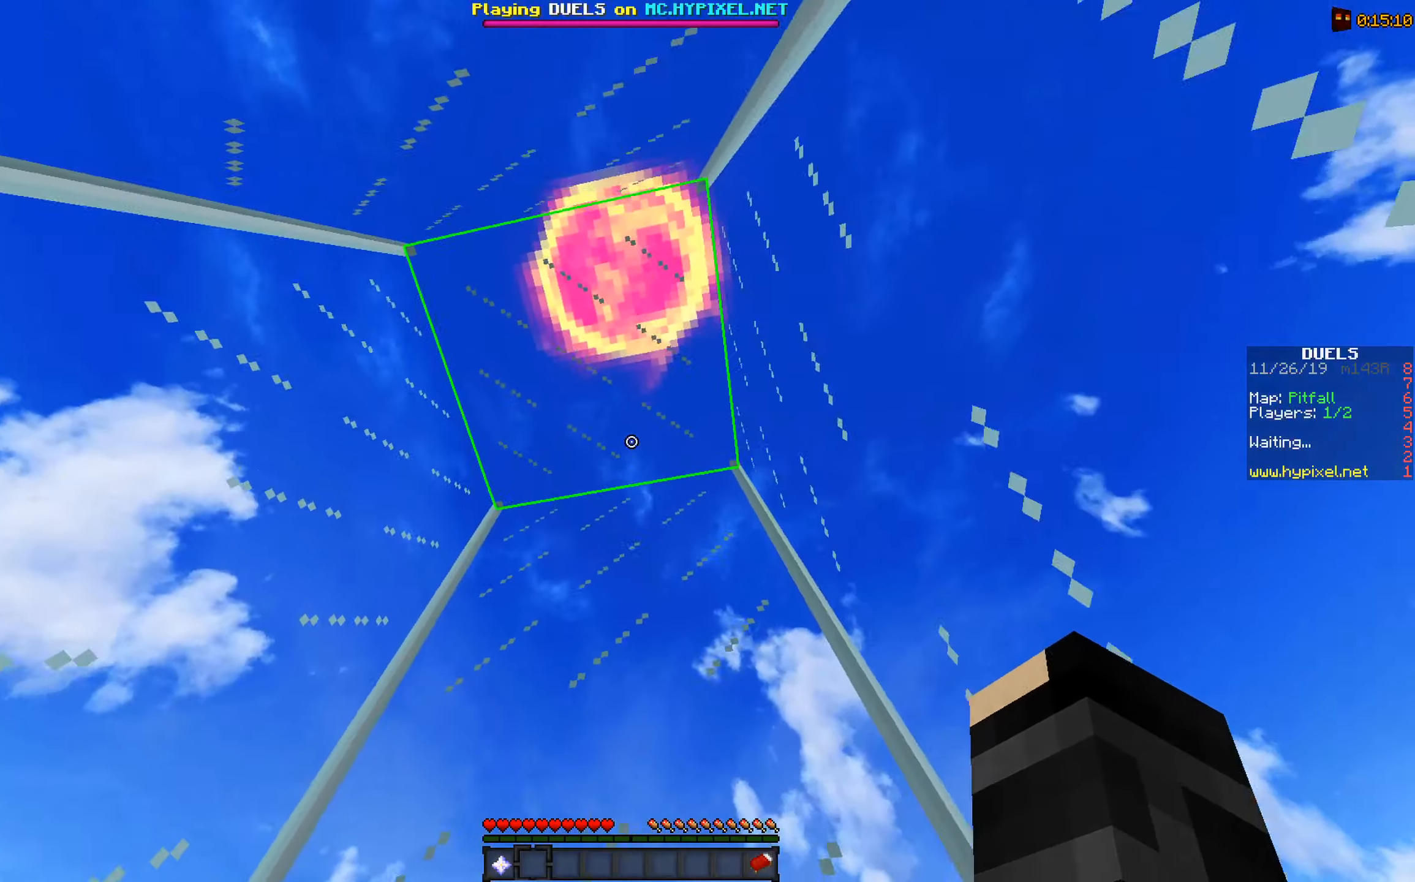
{"keys": [], "mouse": ["left"], "events": [[150, "d", "up"]]}
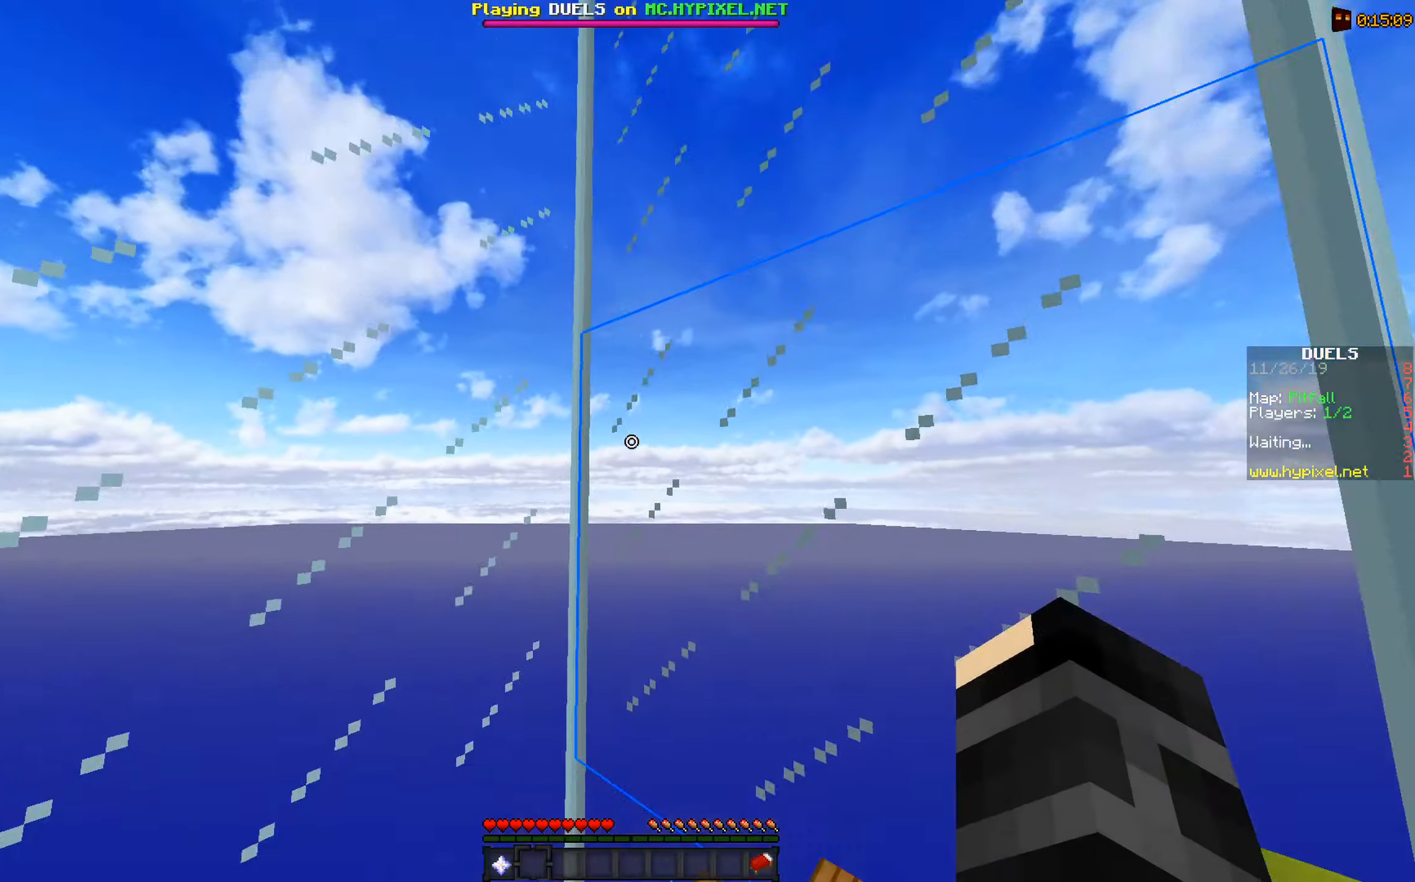
{"keys": [], "mouse": ["left"], "events": []}
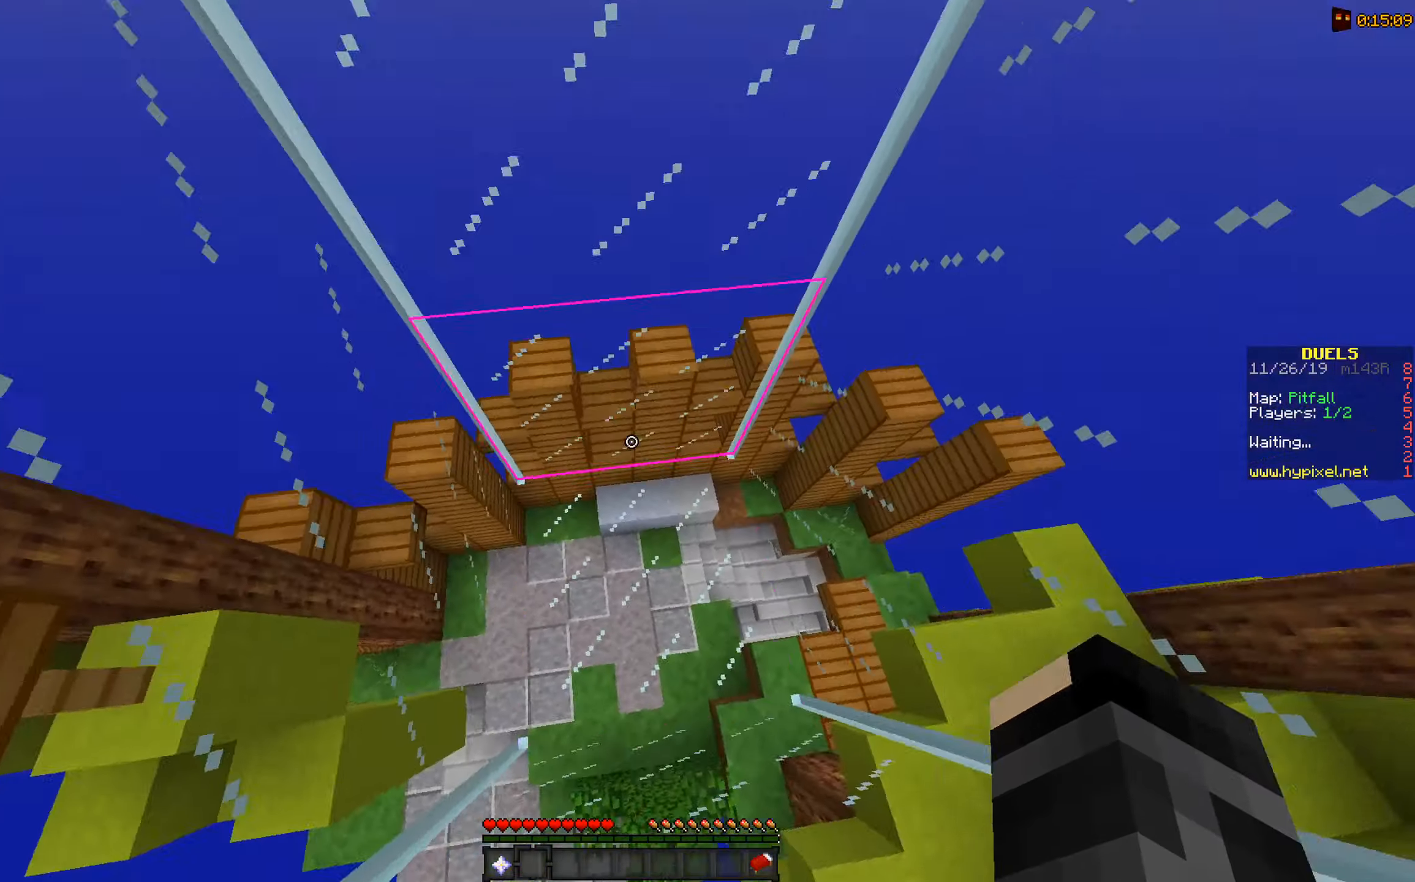
{"keys": [], "mouse": ["left"], "events": []}
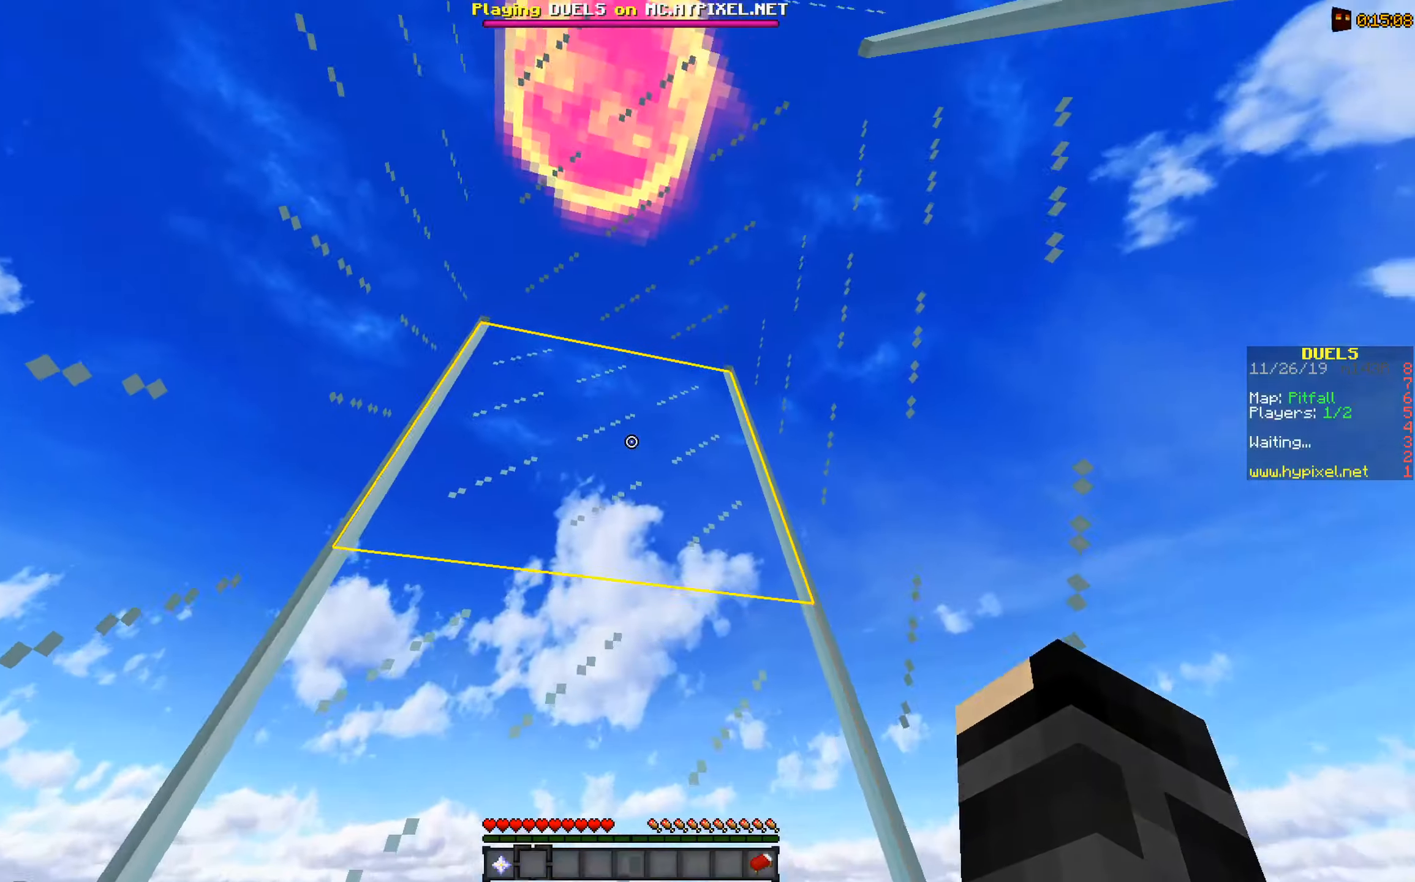
{"keys": ["a"], "mouse": [], "events": [[250, "a", "down"], [250, "mouse_left", "up"]]}
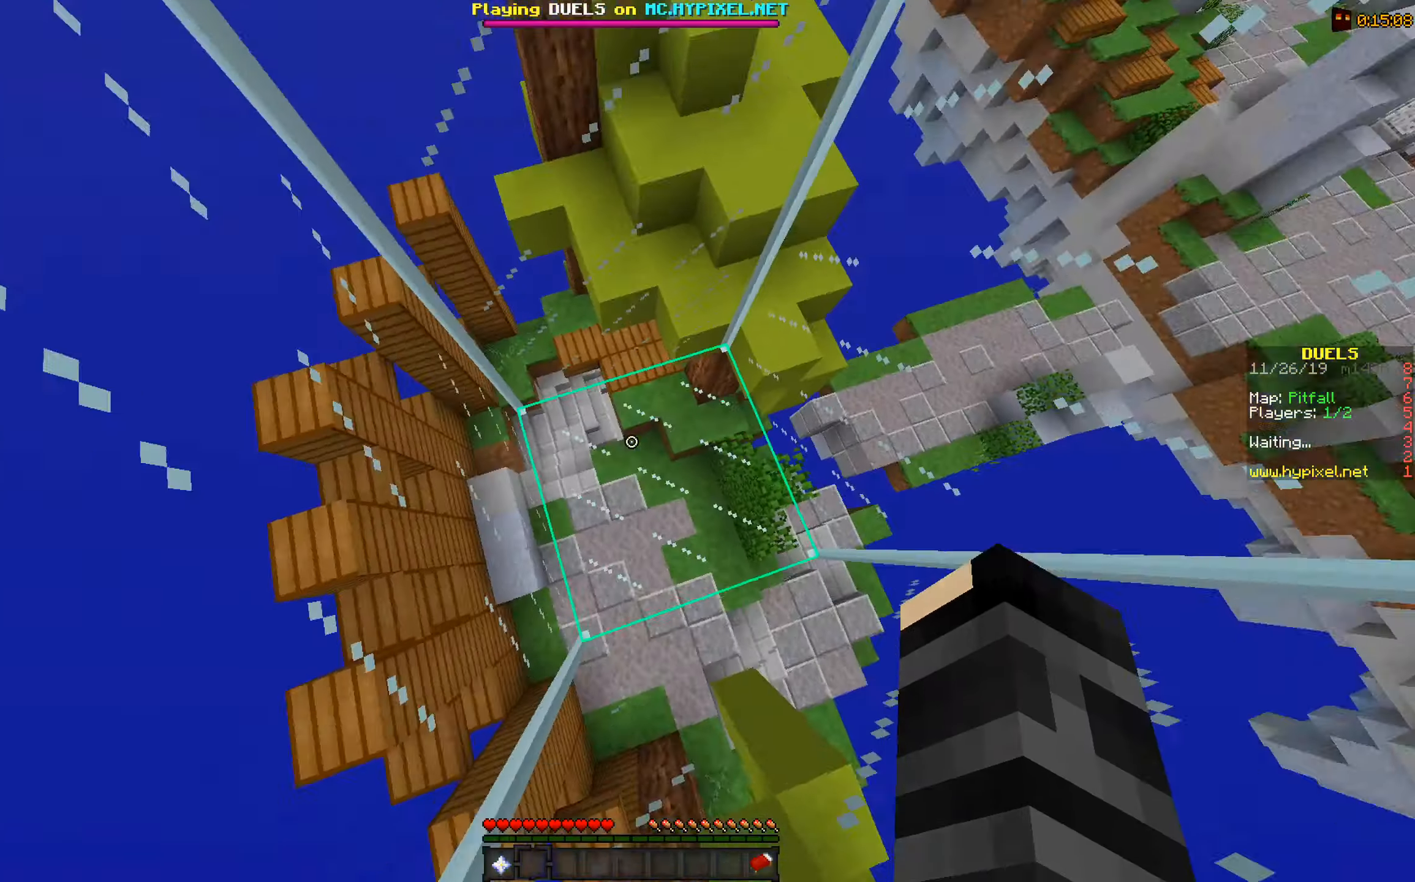
{"keys": ["a"], "mouse": [], "events": []}
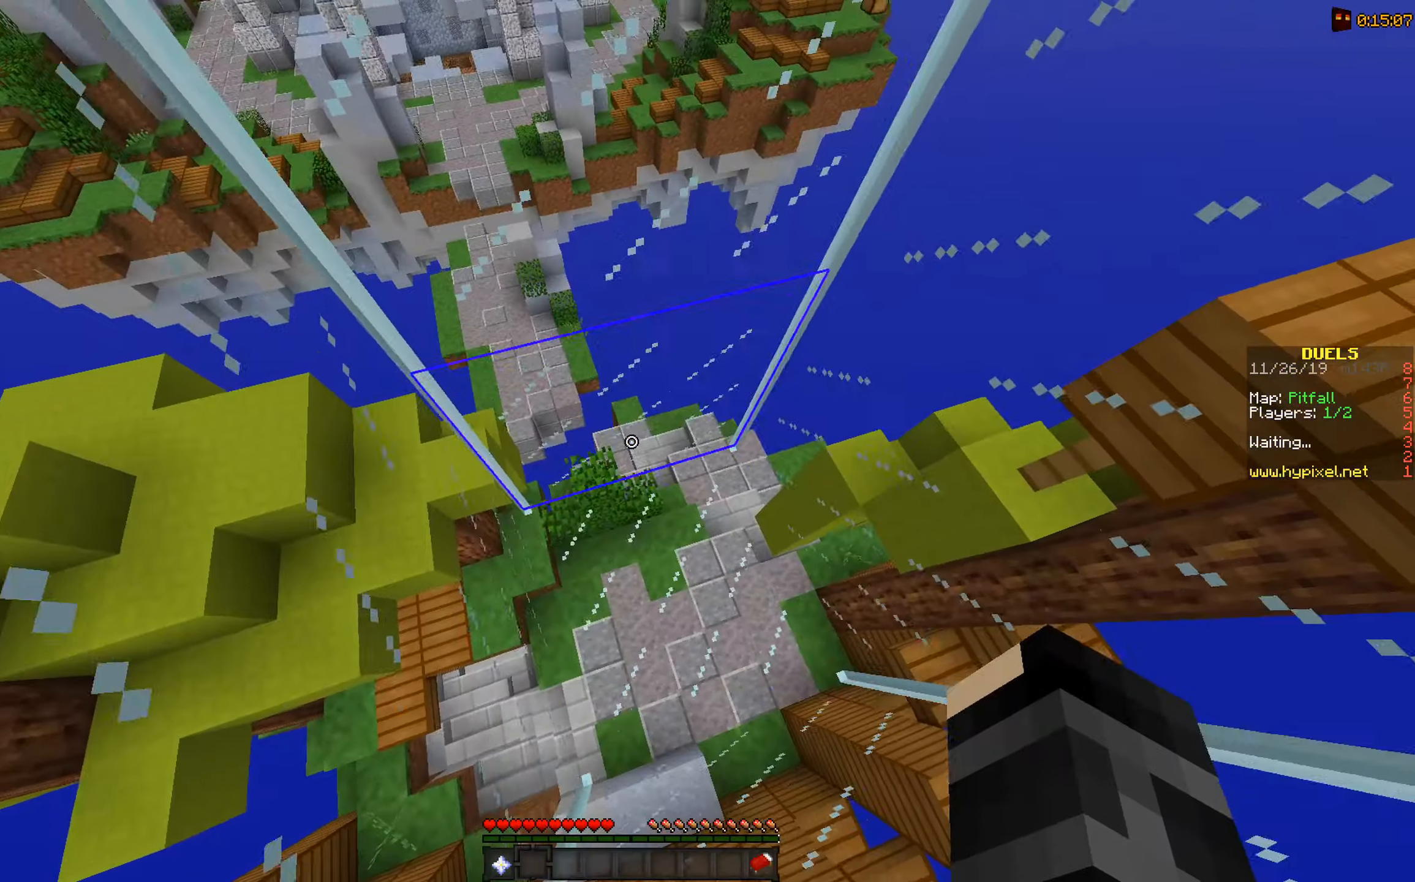
{"keys": ["d"], "mouse": [], "events": [[83, "a", "up"], [233, "d", "down"]]}
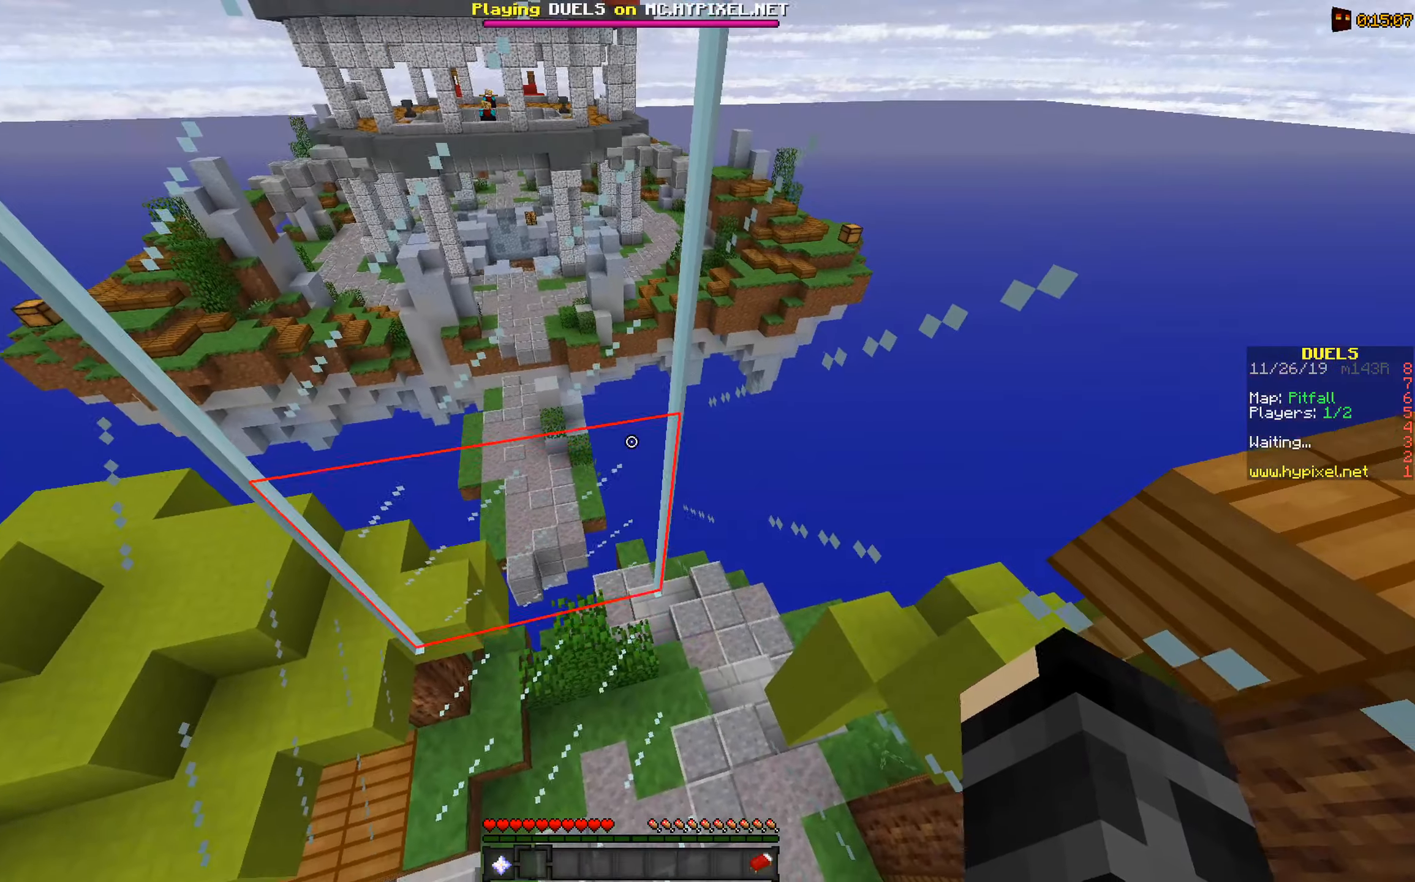
{"keys": ["a"], "mouse": [], "events": [[150, "a", "down"], [233, "d", "up"]]}
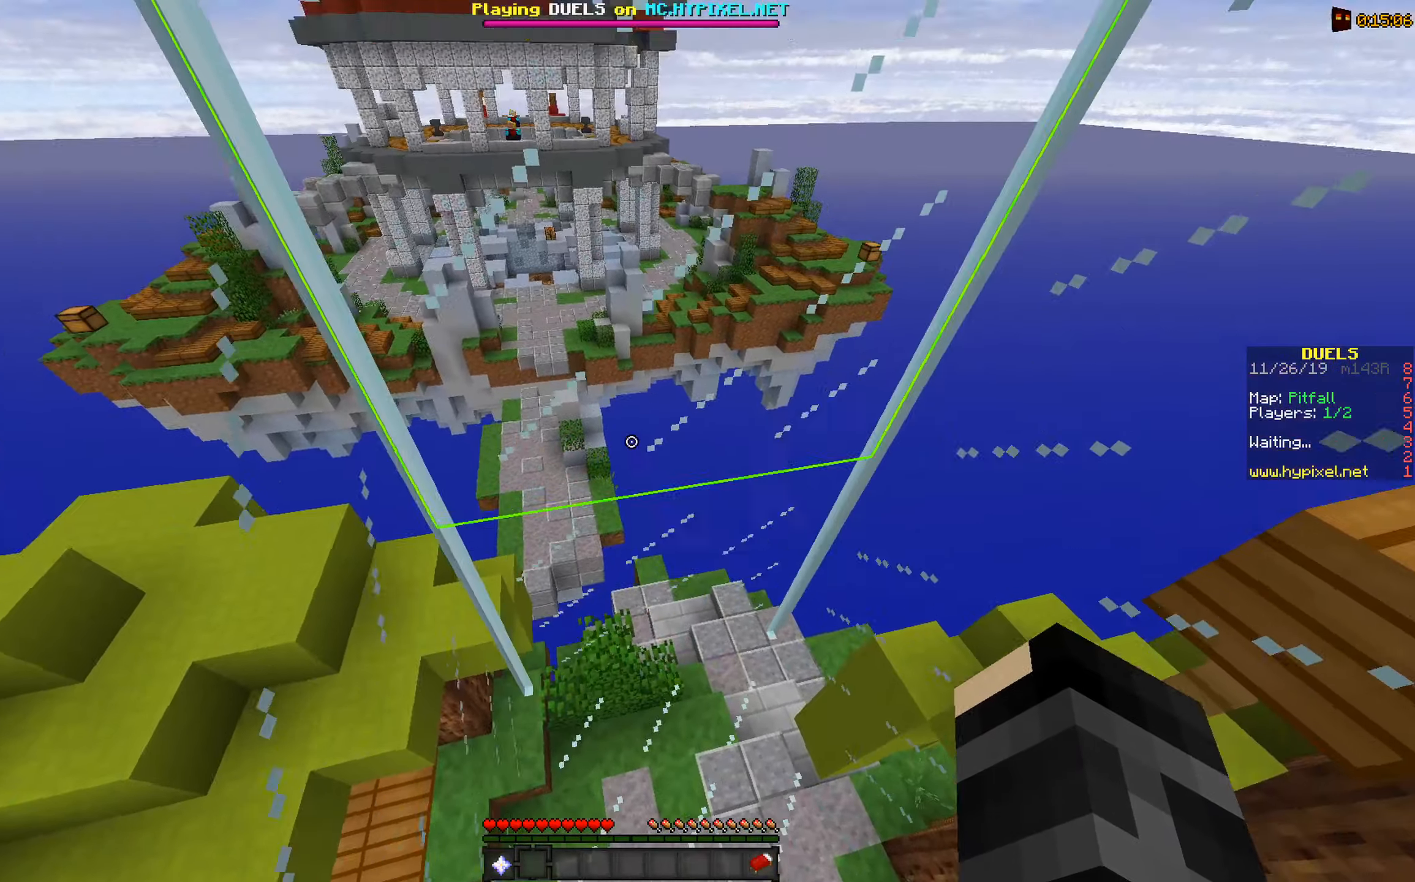
{"keys": ["d"], "mouse": ["left"], "events": [[300, "d", "down"], [350, "a", "up"], [400, "mouse_left", "down"]]}
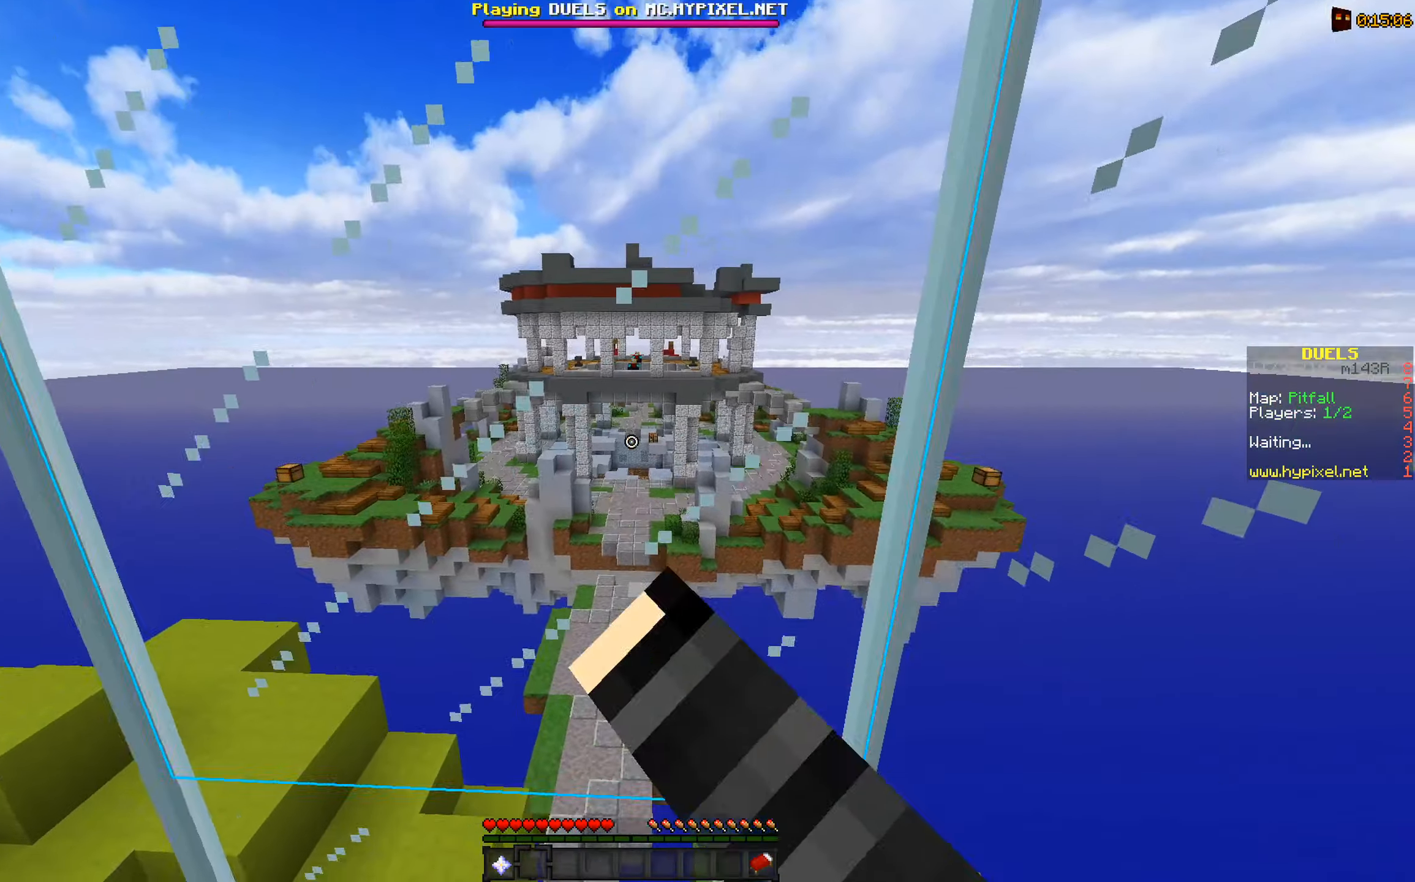
{"keys": ["a"], "mouse": [], "events": [[50, "mouse_left", "up"], [200, "mouse_left", "down"], [300, "d", "up"], [350, "mouse_left", "up"], [400, "a", "down"]]}
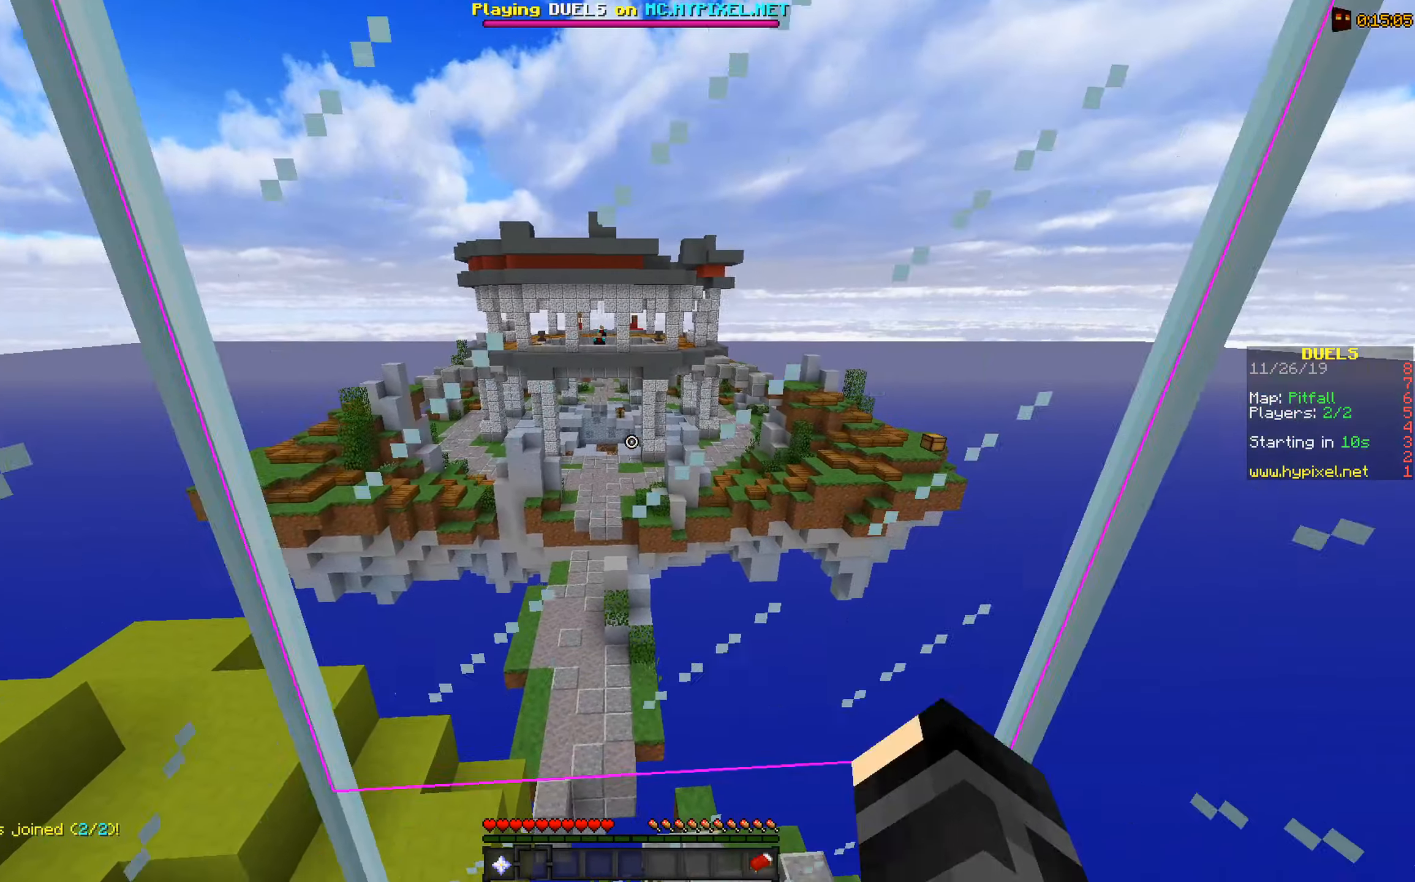
{"keys": [], "mouse": [], "events": [[100, "mouse_left", "down"], [400, "mouse_left", "up"], [450, "a", "up"]]}
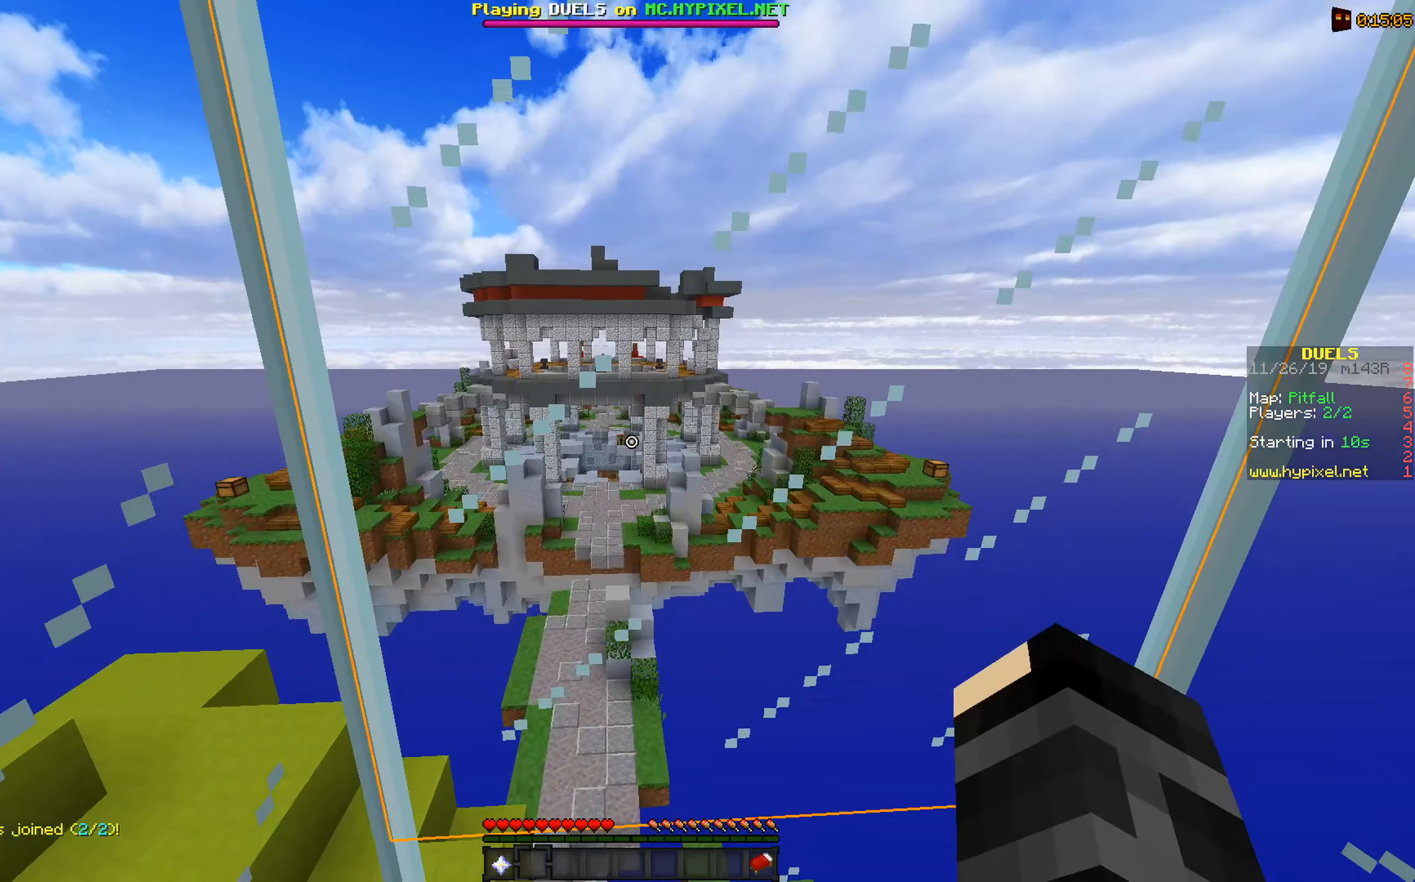
{"keys": [], "mouse": [], "events": [[233, "s", "down"], [400, "s", "up"]]}
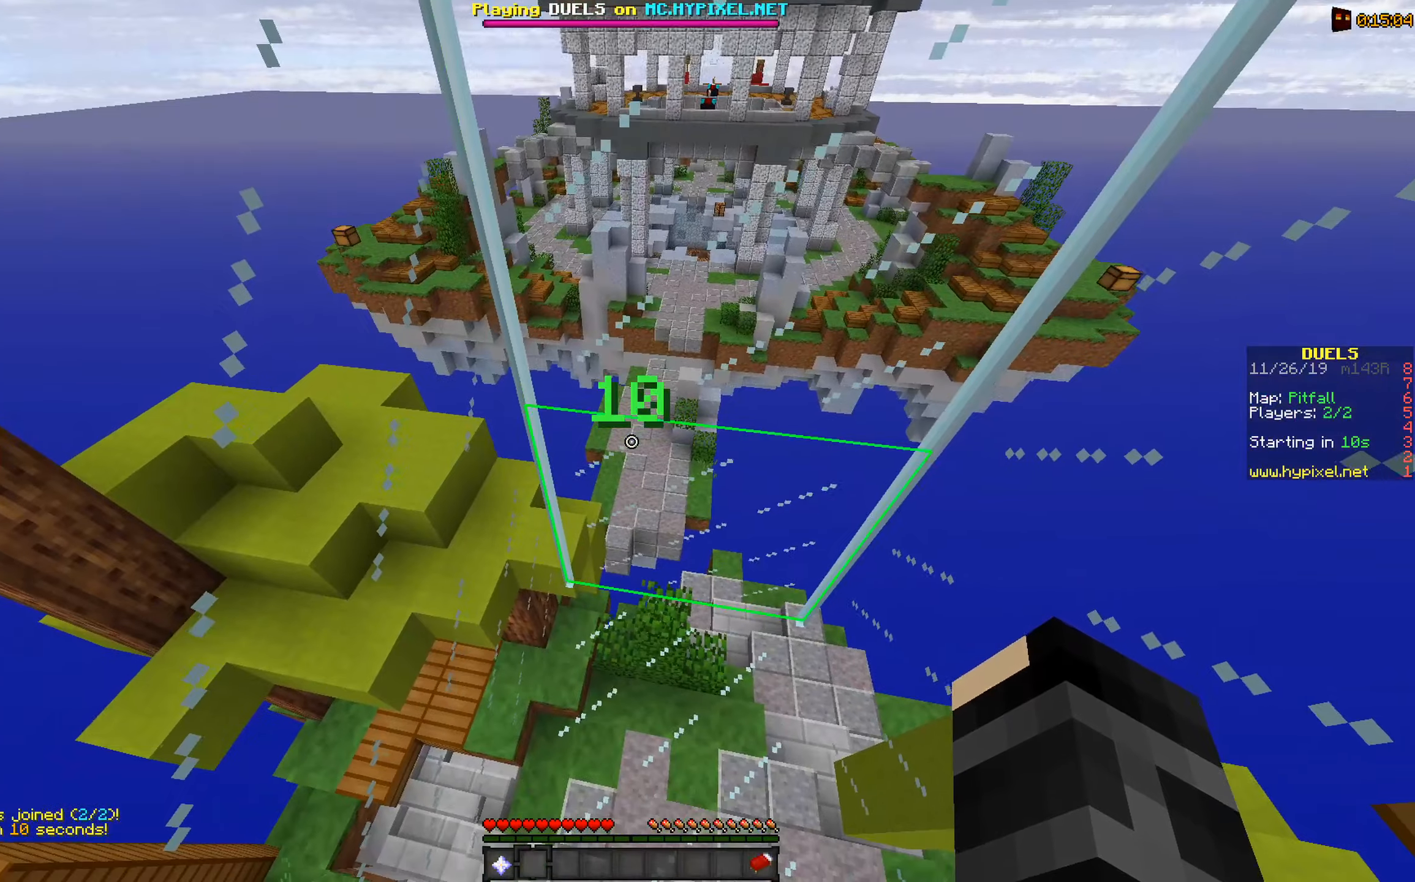
{"keys": [], "mouse": [], "events": [[333, "mouse_left", "down"], [483, "mouse_left", "up"]]}
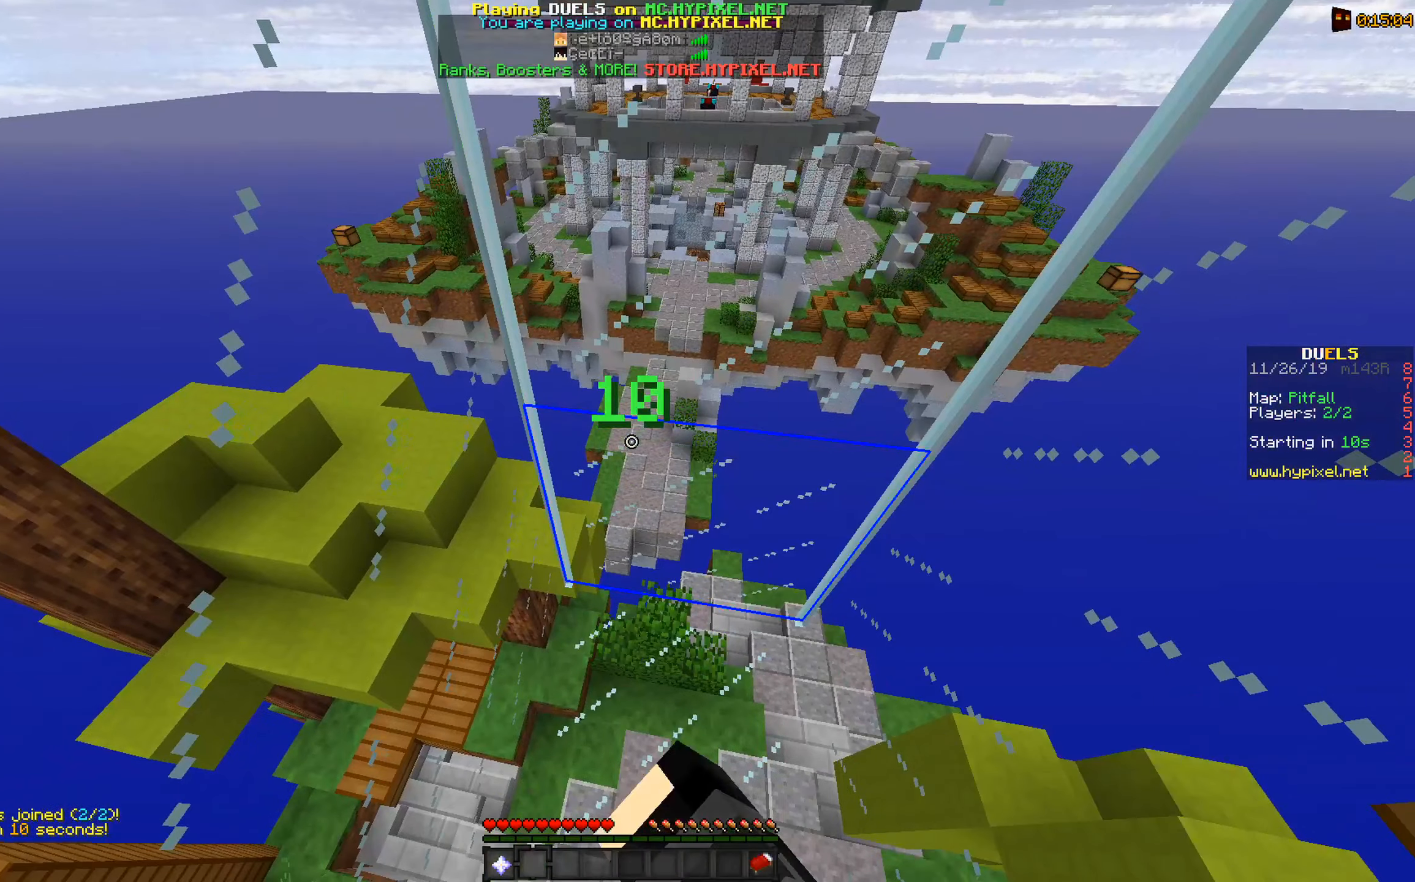
{"keys": [], "mouse": [], "events": [[100, "mouse_left", "down"], [283, "mouse_left", "up"]]}